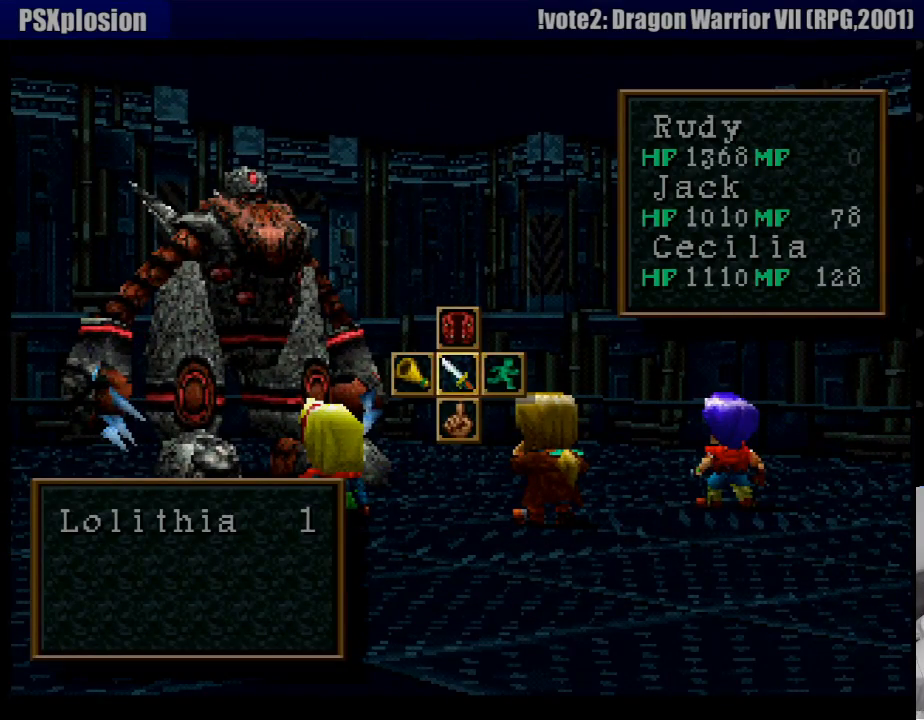
Gameplay with a controller (PlayStation layout); each line is a JSON object with the inputs held at the frame after it. "events" lists button and stick changes between this image and that frame as [ms after this image, input, new state], when the widget could be followed in between. Not read: L3 R3.
{"buttons": [], "events": [[17, "CROSS", "down"], [150, "CROSS", "up"]]}
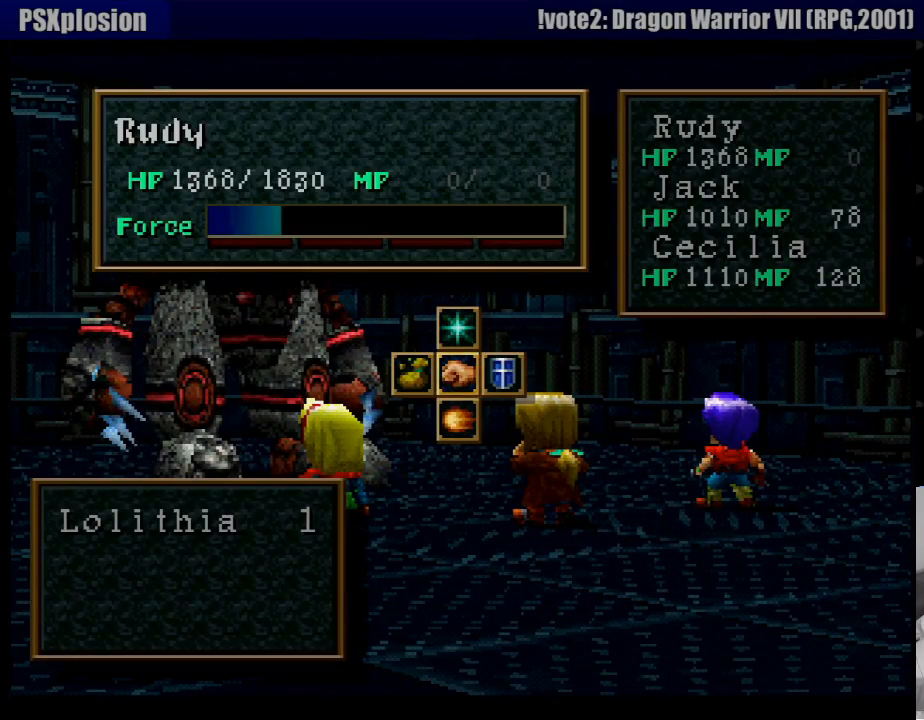
{"buttons": [], "events": [[267, "DPAD_UP", "down"], [300, "CROSS", "down"], [433, "DPAD_UP", "up"], [450, "CROSS", "up"]]}
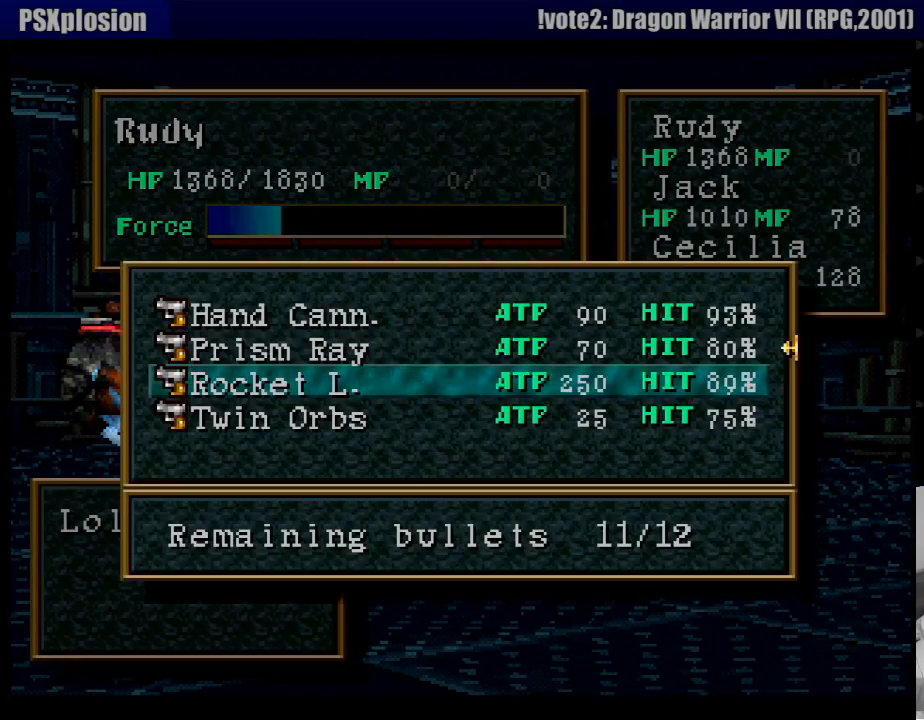
{"buttons": [], "events": []}
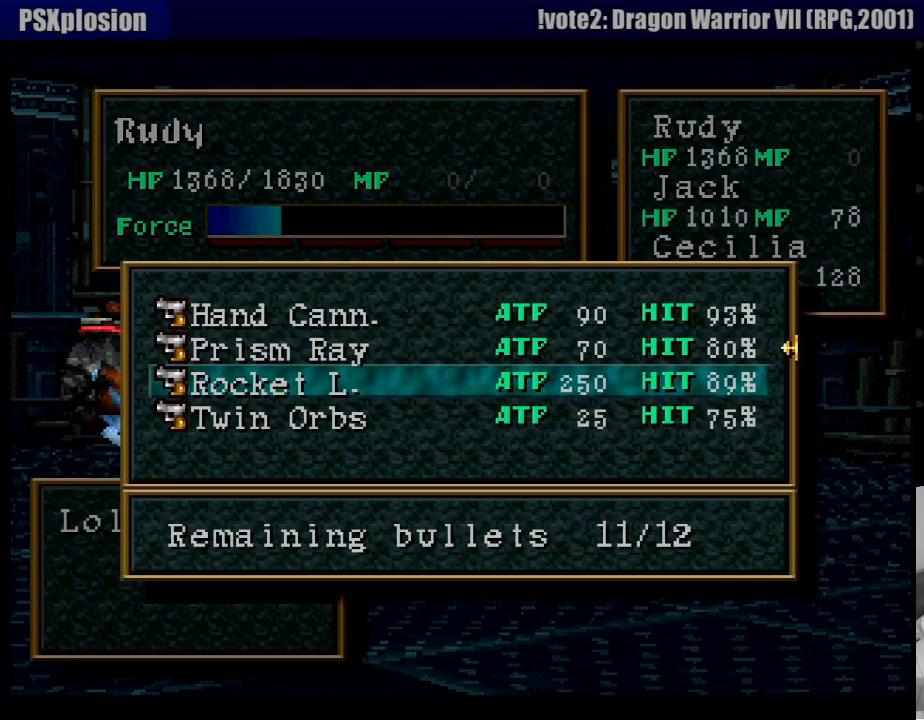
{"buttons": [], "events": [[250, "CROSS", "down"], [383, "CROSS", "up"]]}
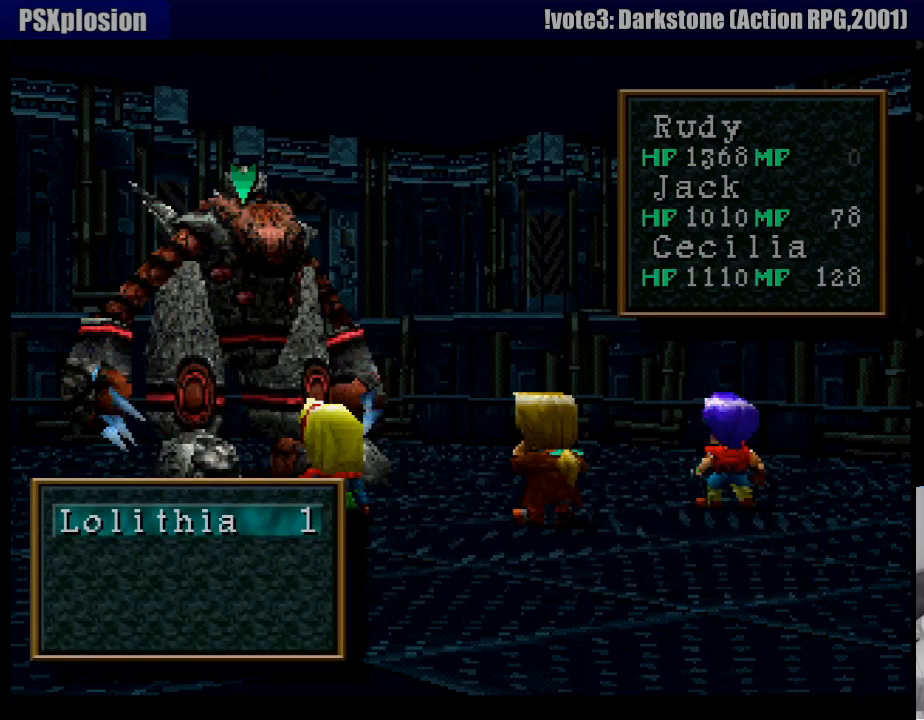
{"buttons": [], "events": []}
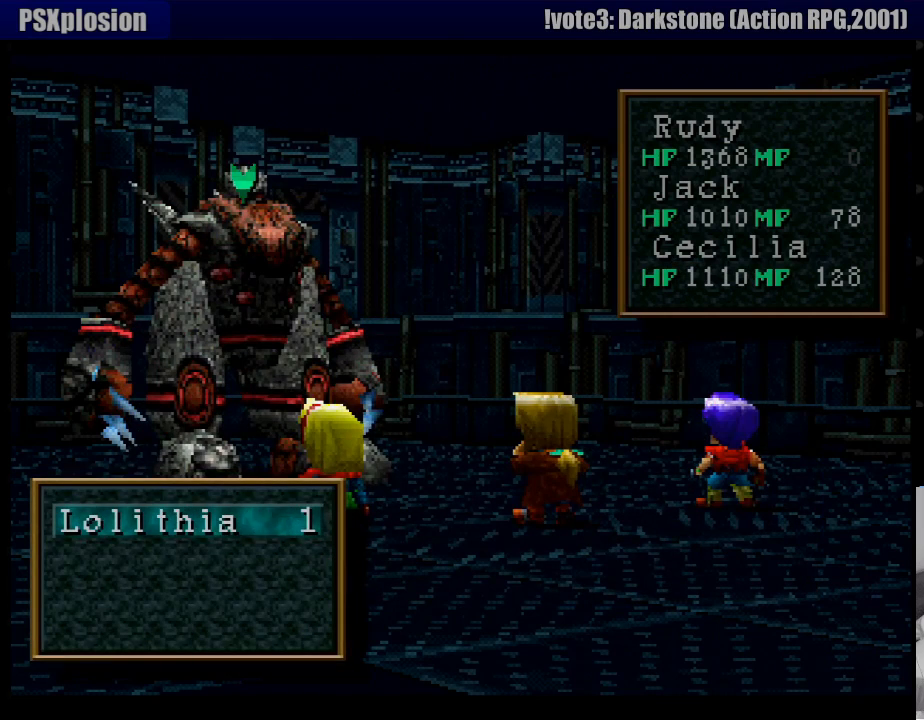
{"buttons": [], "events": []}
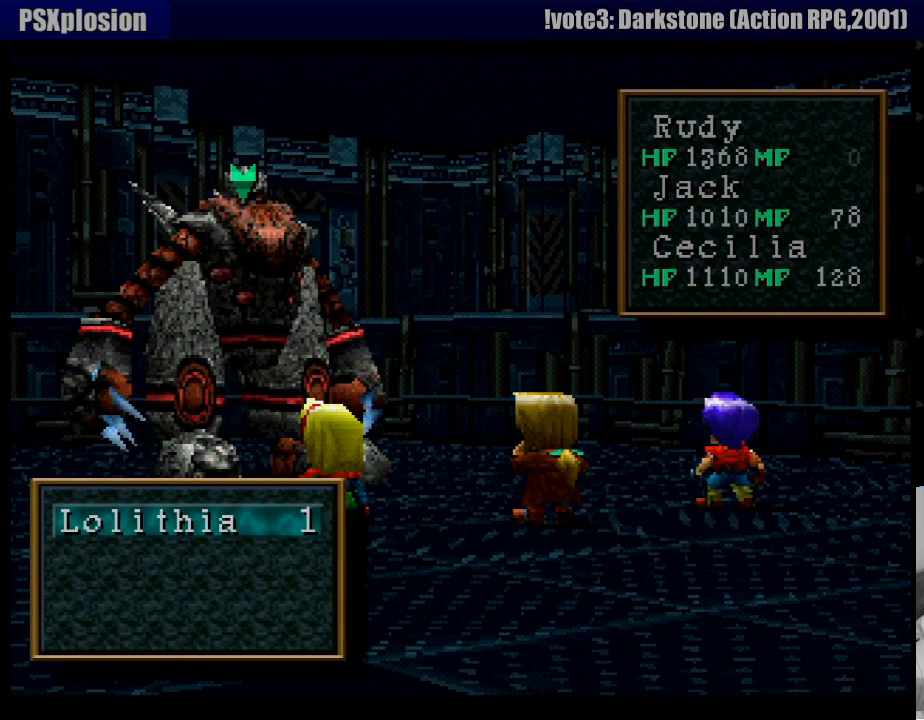
{"buttons": [], "events": []}
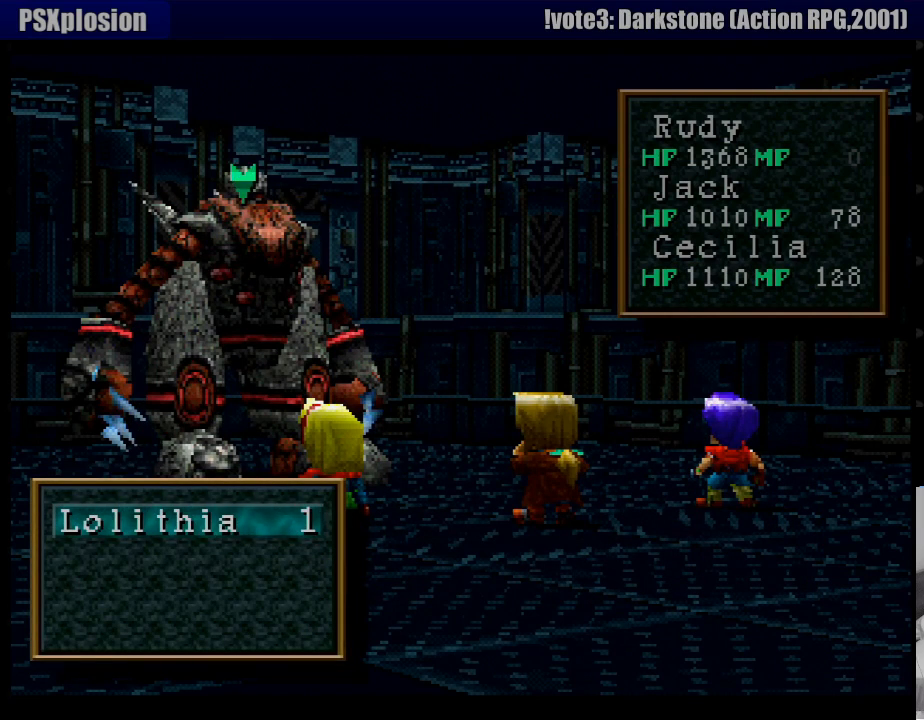
{"buttons": [], "events": [[100, "CROSS", "down"], [183, "CROSS", "up"]]}
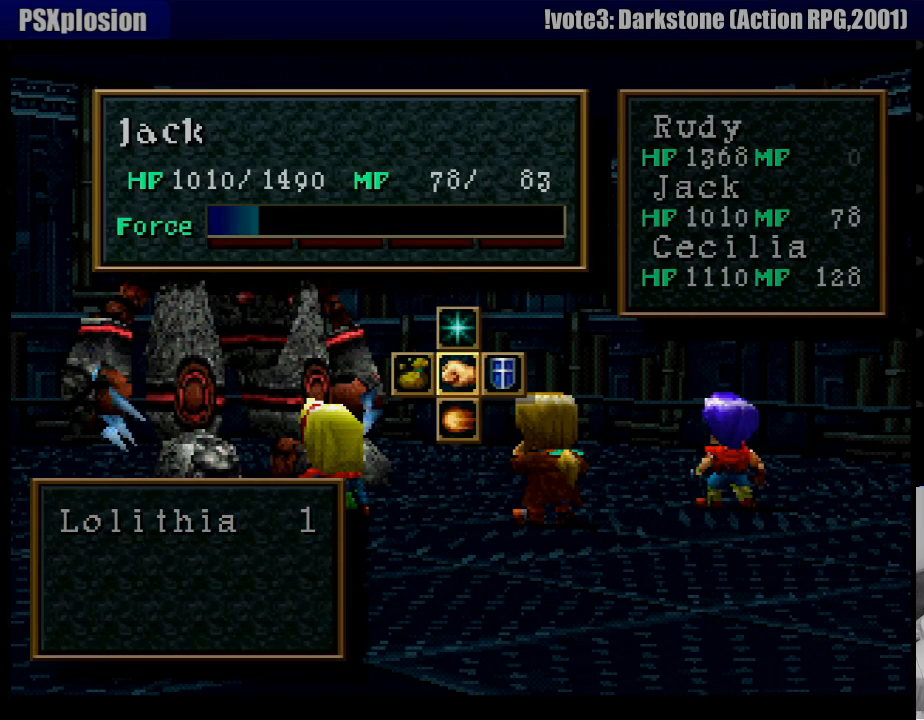
{"buttons": [], "events": []}
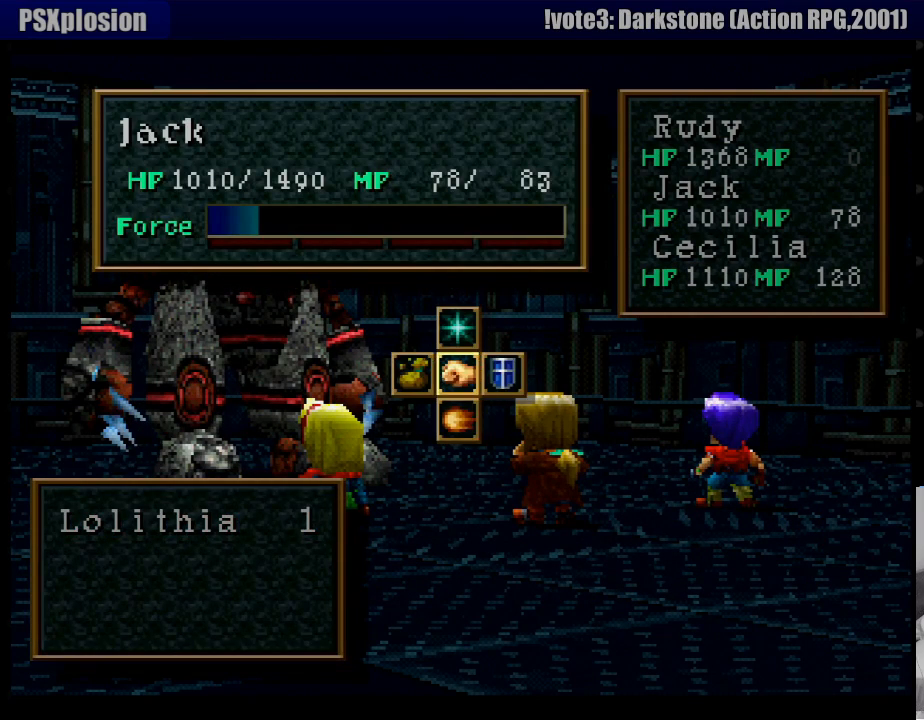
{"buttons": [], "events": [[50, "DPAD_UP", "down"], [133, "CROSS", "down"], [233, "CROSS", "up"], [250, "DPAD_UP", "up"]]}
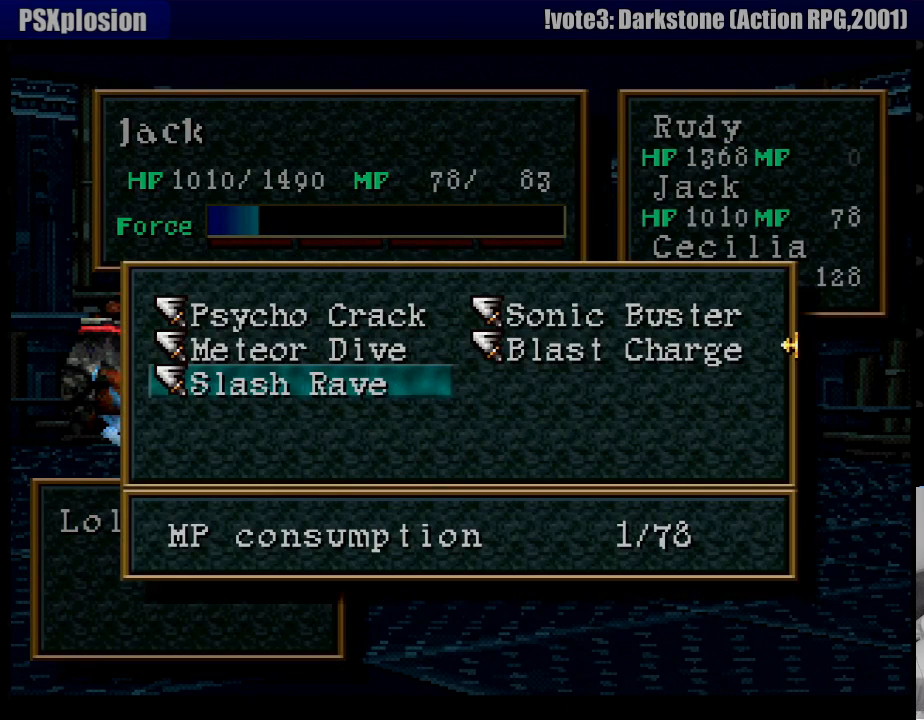
{"buttons": ["CROSS"], "events": [[400, "CROSS", "down"]]}
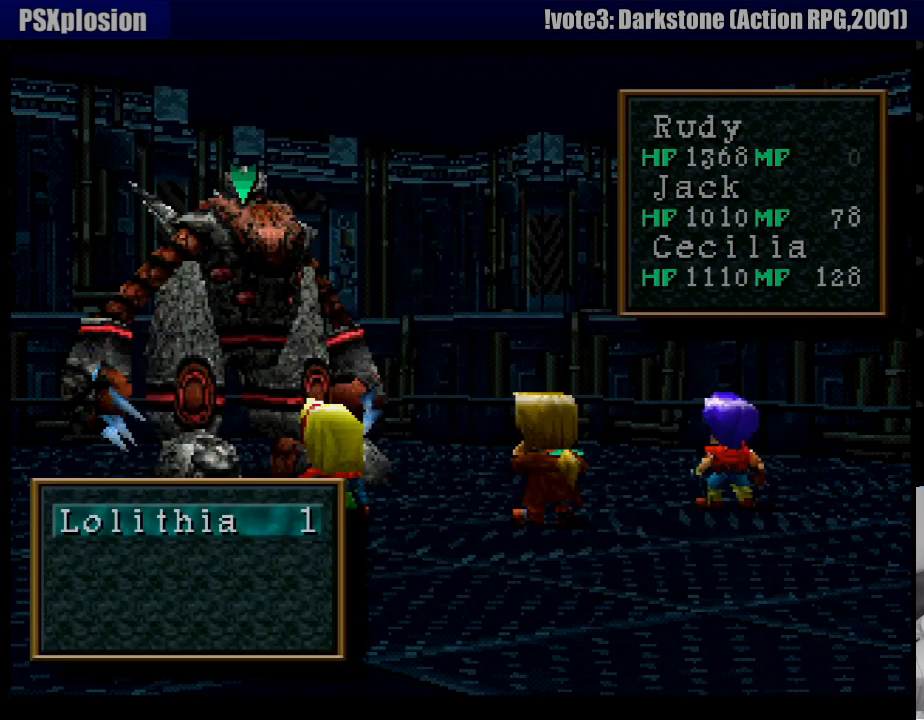
{"buttons": [], "events": [[17, "CROSS", "up"], [150, "CROSS", "down"], [200, "CROSS", "up"]]}
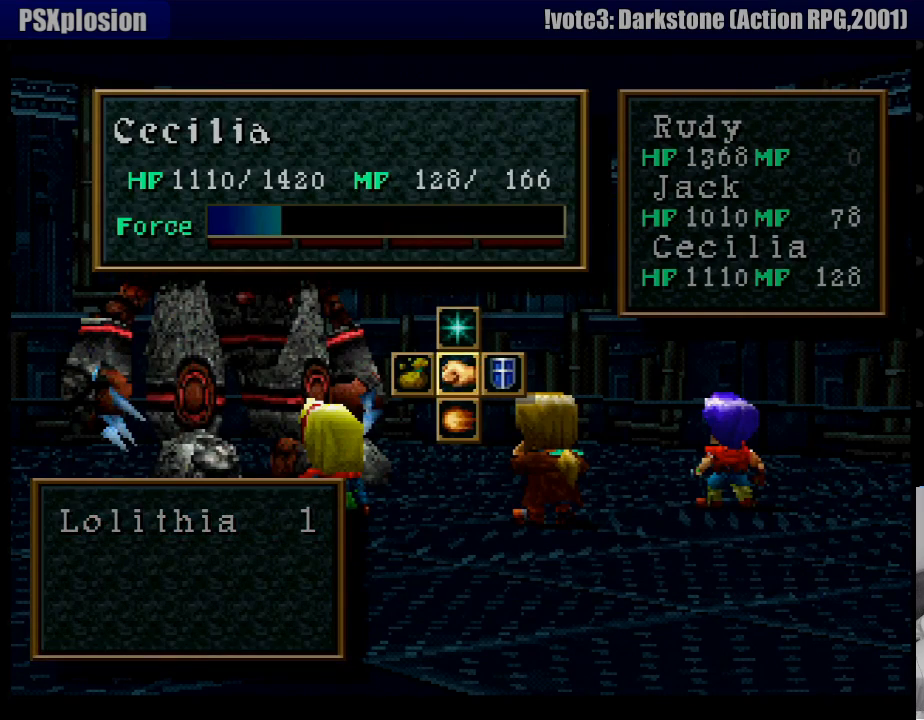
{"buttons": [], "events": [[350, "DPAD_UP", "down"], [383, "CROSS", "down"], [467, "DPAD_UP", "up"], [500, "CROSS", "up"]]}
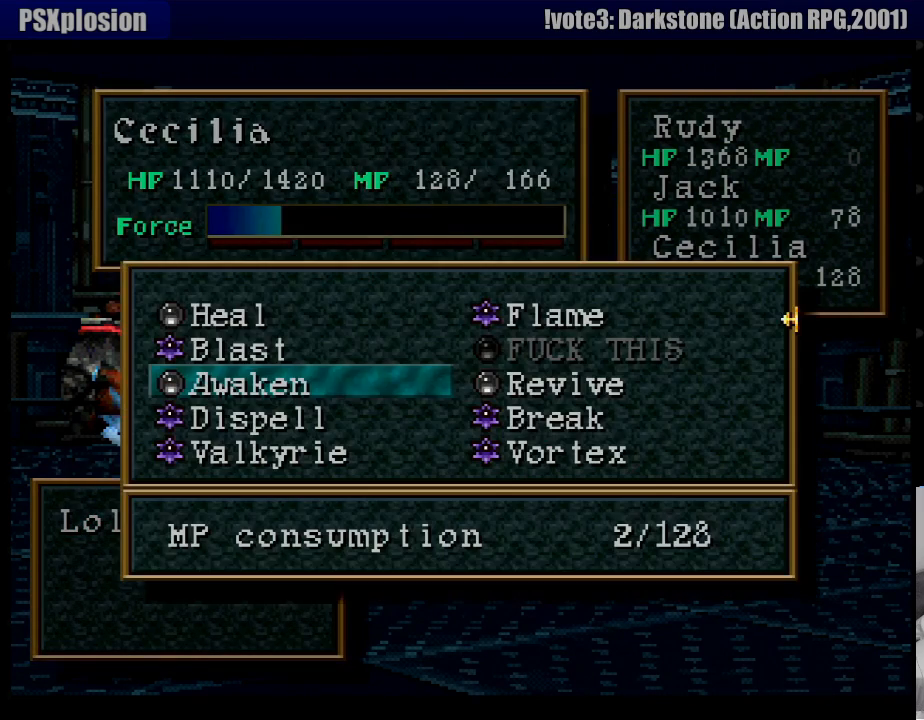
{"buttons": [], "events": []}
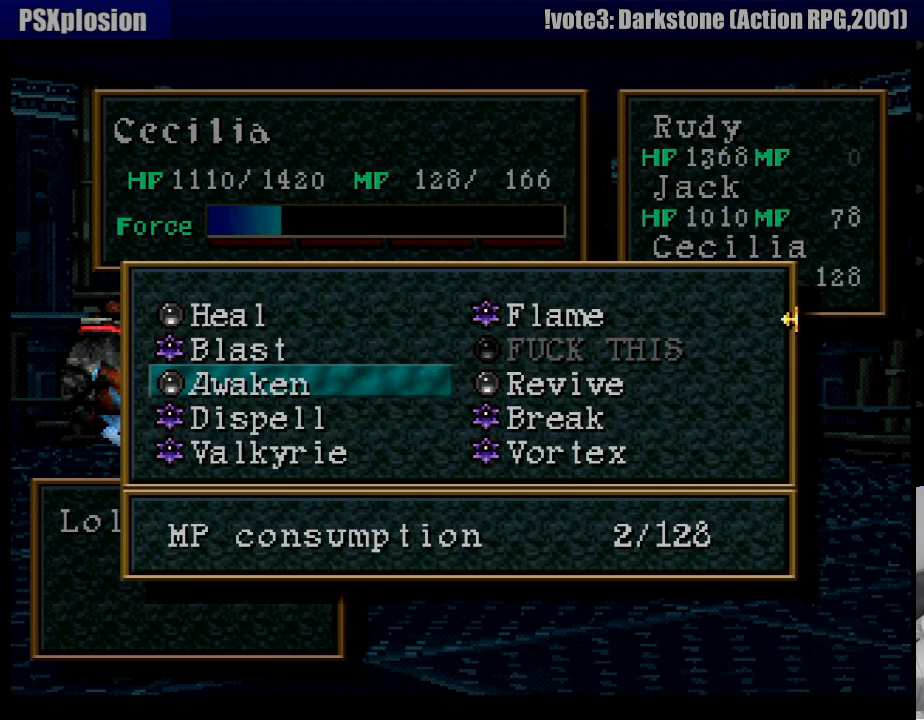
{"buttons": [], "events": []}
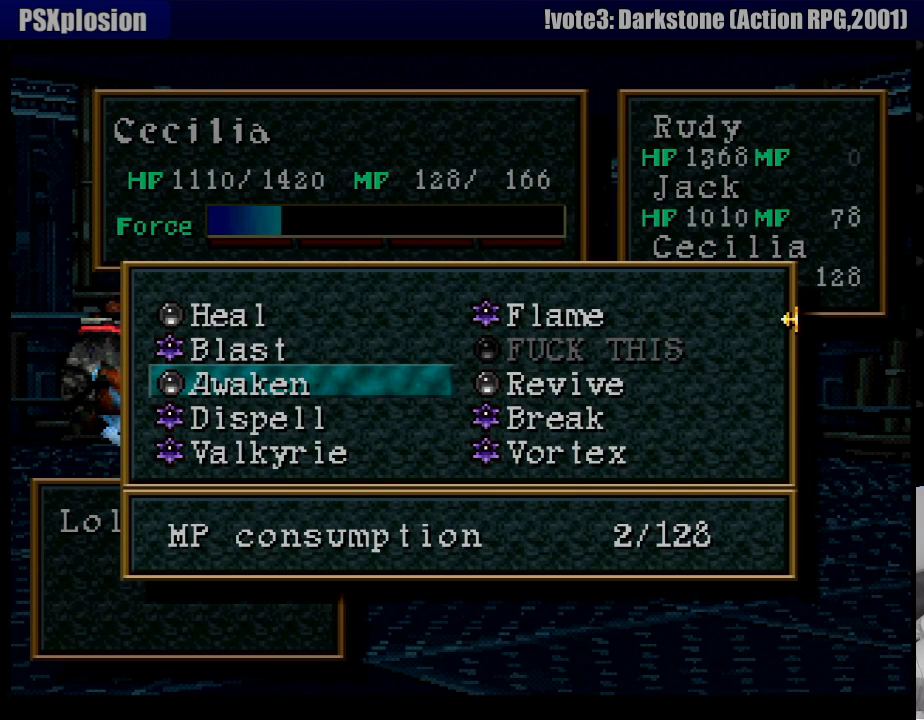
{"buttons": [], "events": []}
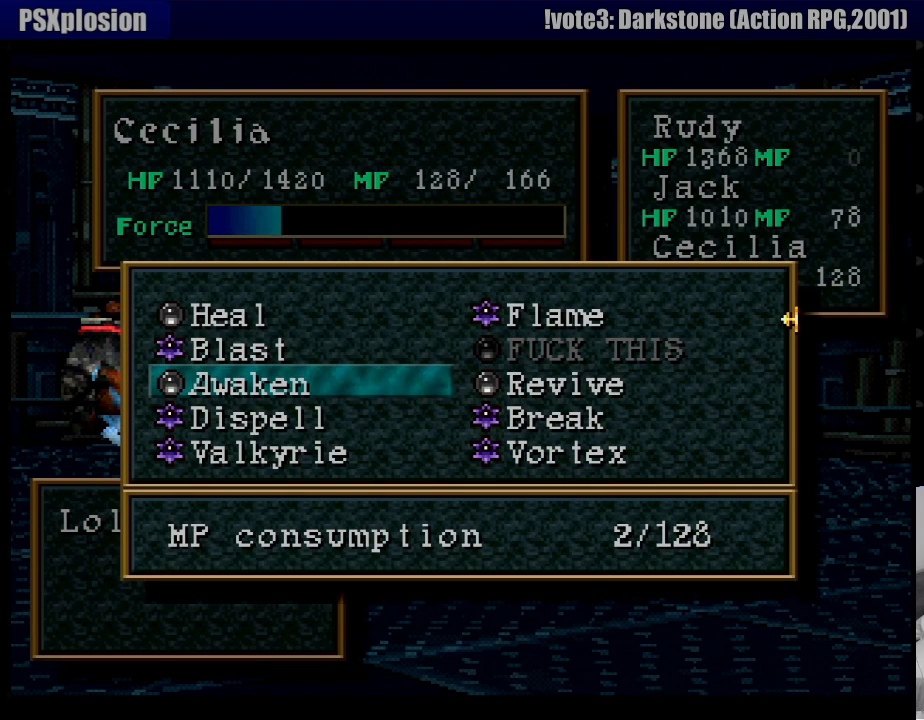
{"buttons": [], "events": [[50, "DPAD_DOWN", "down"], [117, "DPAD_DOWN", "up"], [233, "DPAD_DOWN", "down"], [317, "DPAD_DOWN", "up"]]}